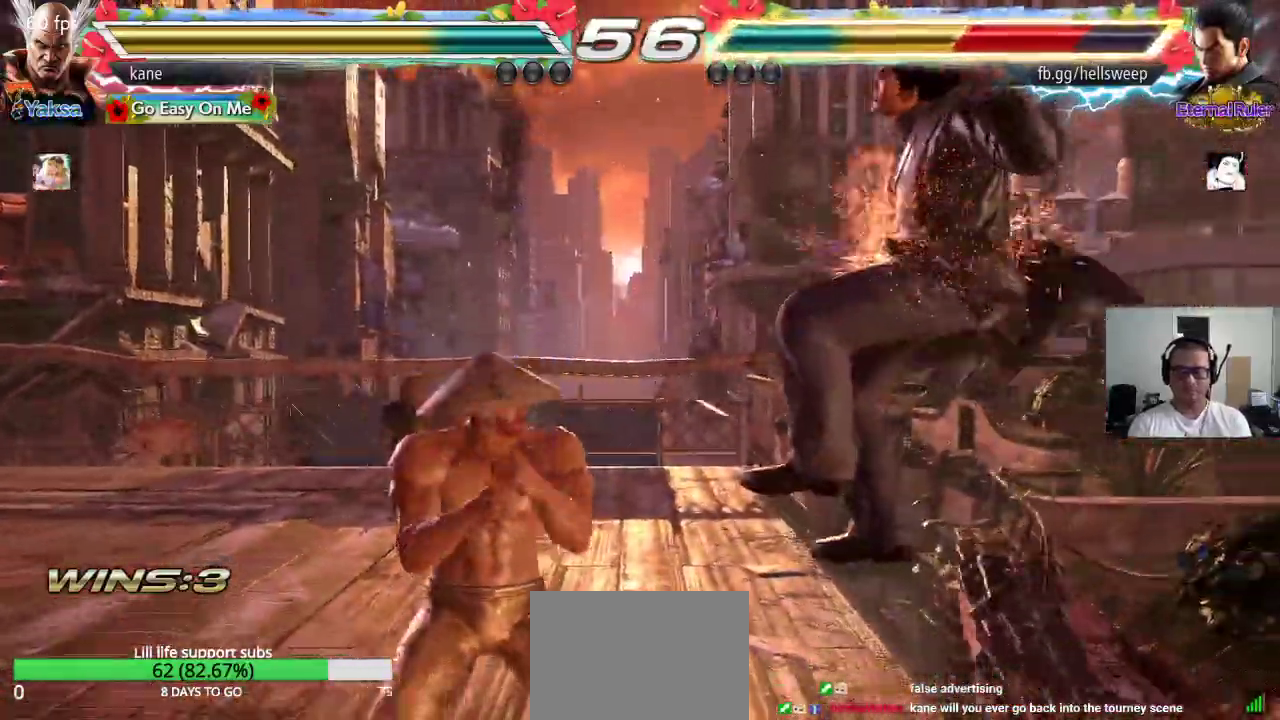
Gameplay with a controller (arcade stick); each line is a JSON object with the inputs held at the frame after it. "events" lists button and stick changes between this image and that frame as [ms after this image, input, new state], when the widget could be followed in between. Not read: CIRCLE L3 R2 R3.
{"buttons": [], "left_stick": "center"}
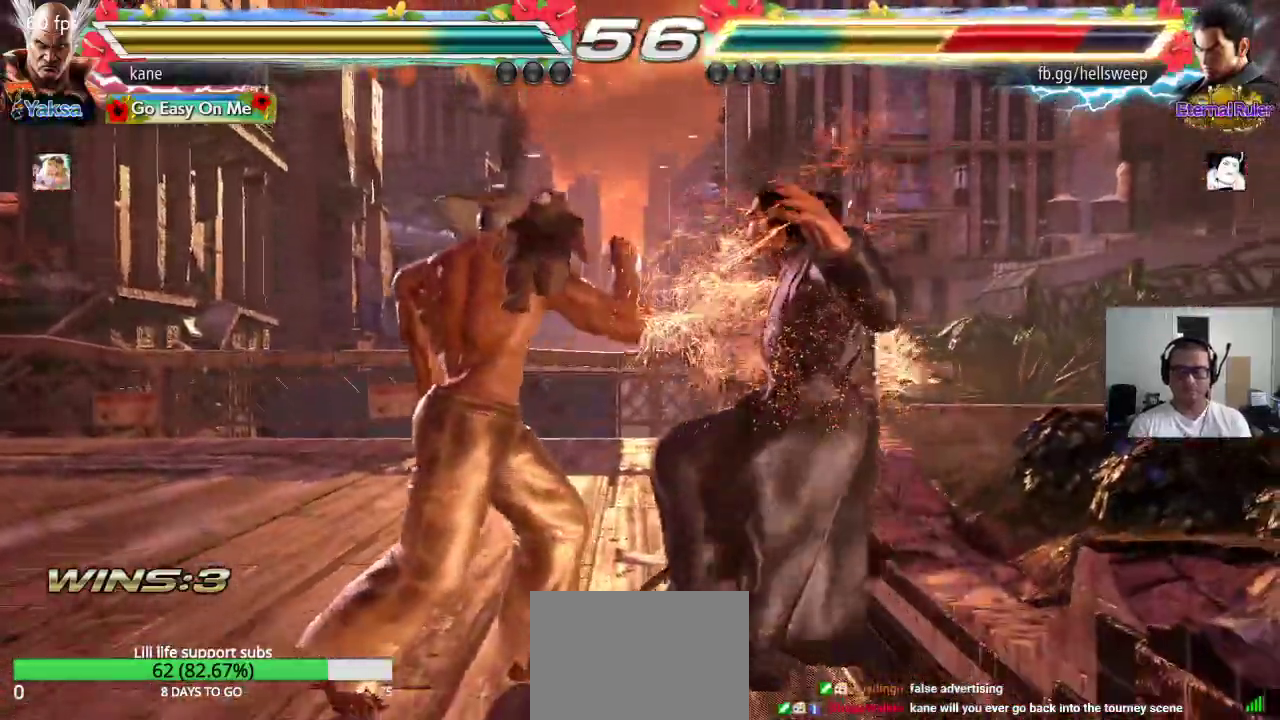
{"buttons": [], "left_stick": "center", "events": [[133, "left_stick", "right"], [183, "left_stick", "center"], [233, "left_stick", "down"], [300, "left_stick", "center"]]}
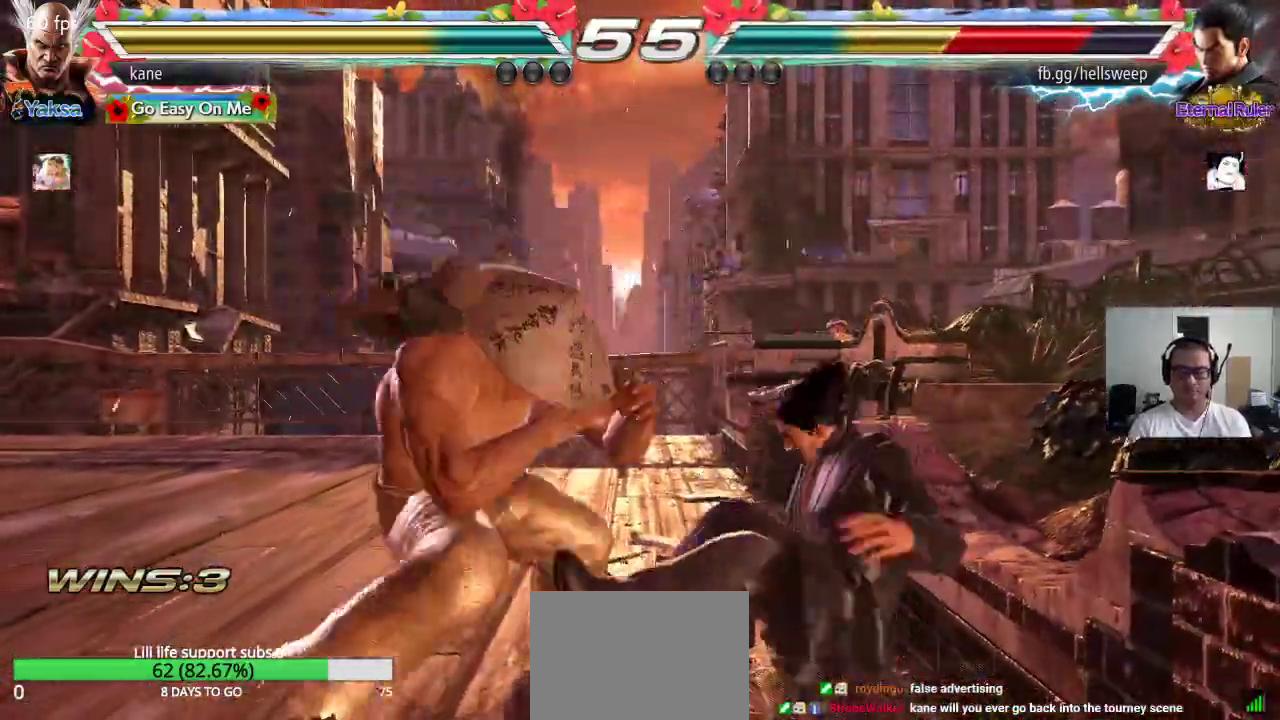
{"buttons": [], "left_stick": "right", "events": [[367, "left_stick", "right"]]}
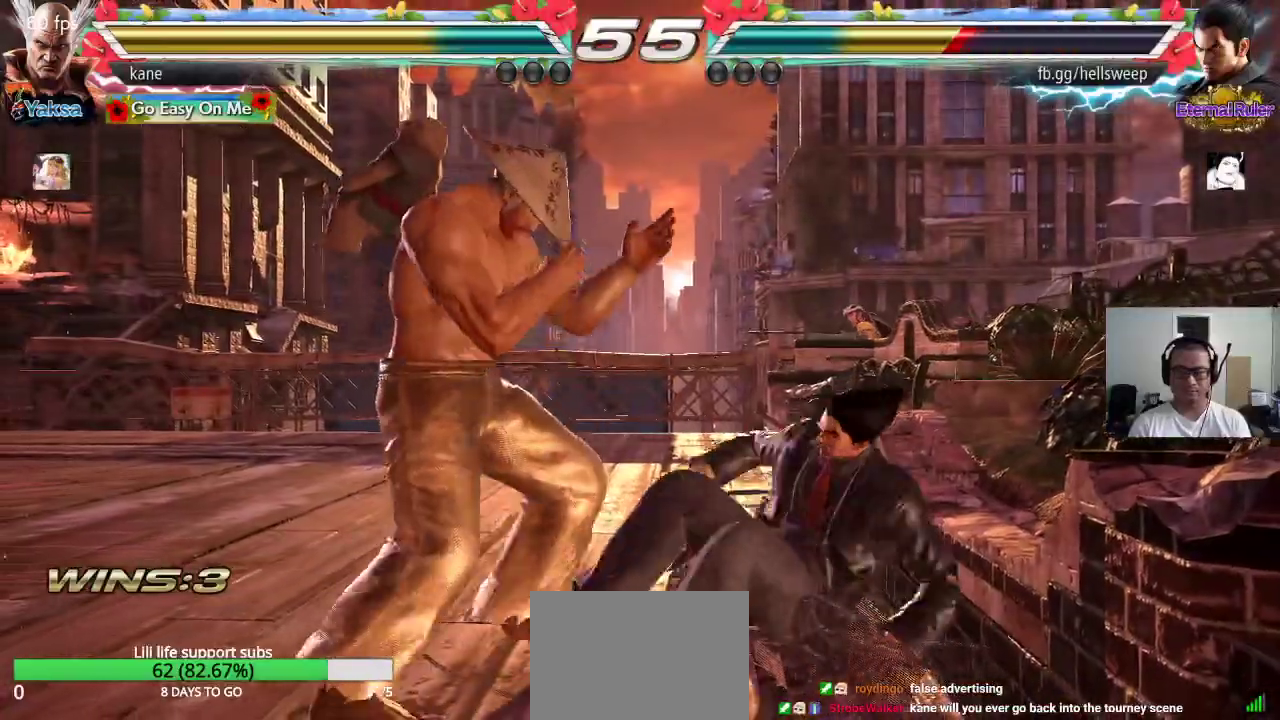
{"buttons": [], "left_stick": "left", "events": [[100, "left_stick", "center"], [300, "left_stick", "left"], [350, "CROSS", "down"], [400, "CROSS", "up"]]}
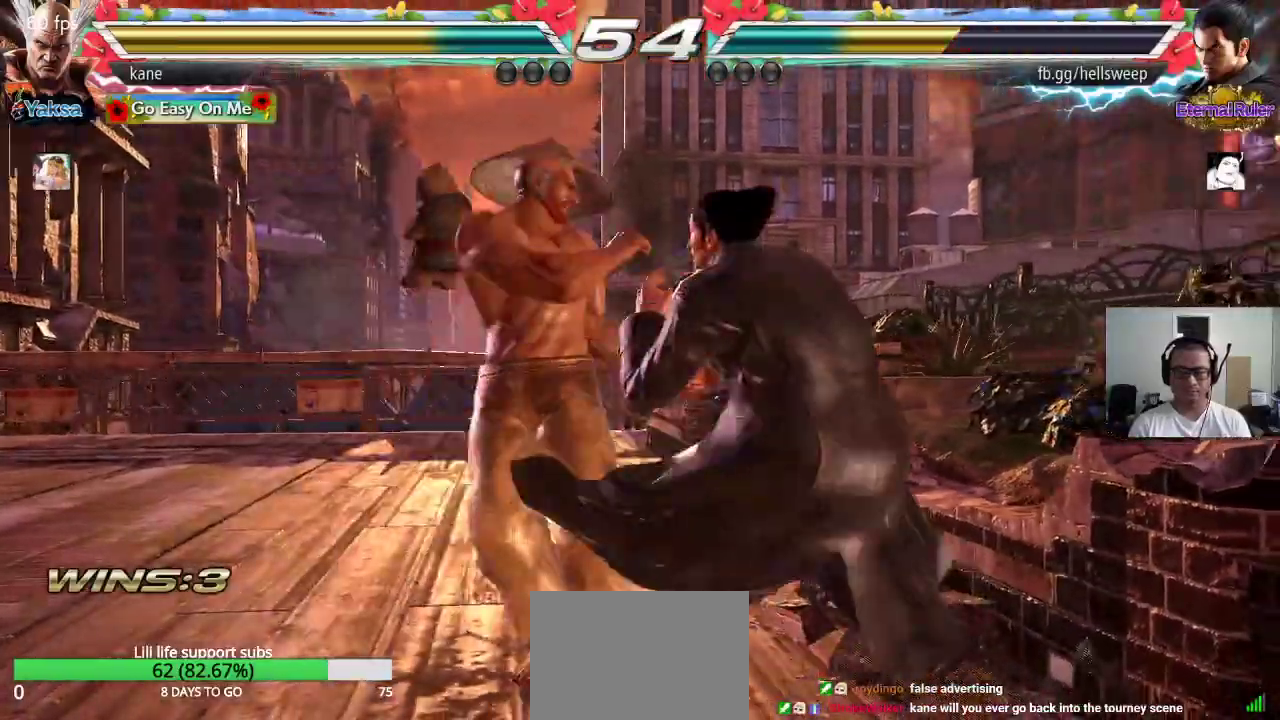
{"buttons": [], "left_stick": "left", "events": []}
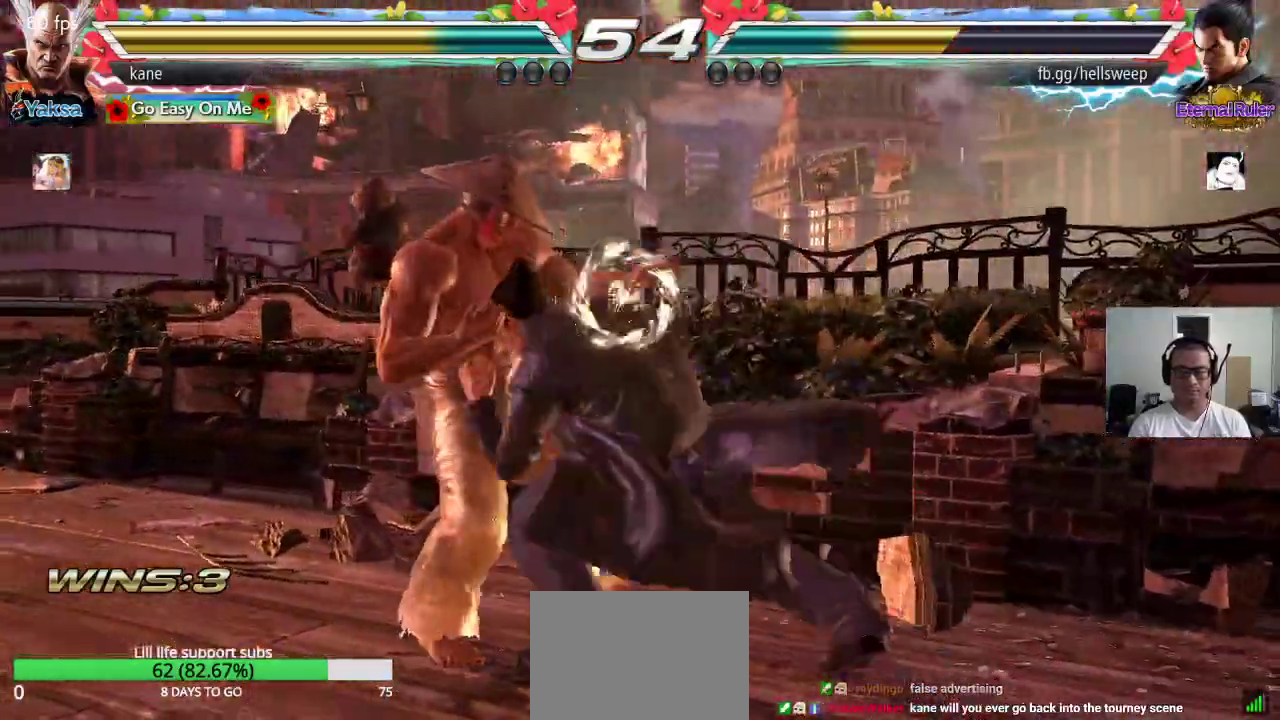
{"buttons": [], "left_stick": "center", "events": [[467, "left_stick", "center"]]}
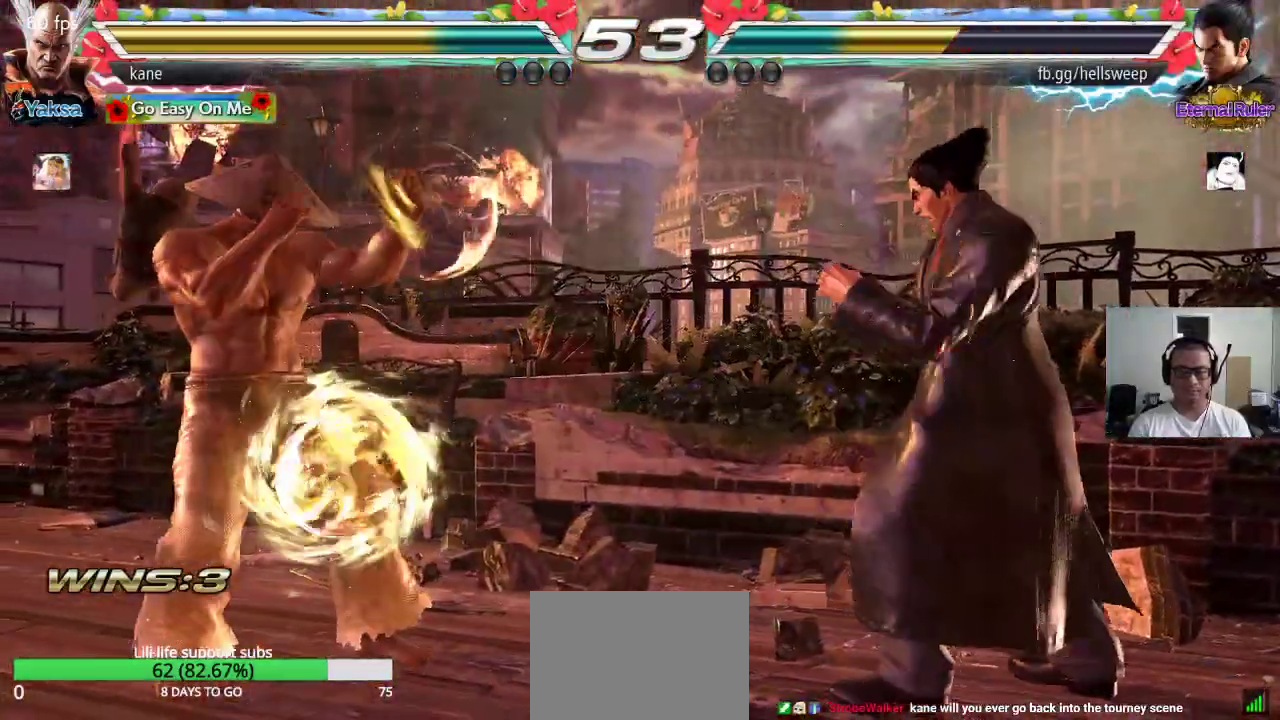
{"buttons": [], "left_stick": "left", "events": [[50, "left_stick", "down-left"], [367, "left_stick", "center"], [450, "left_stick", "left"]]}
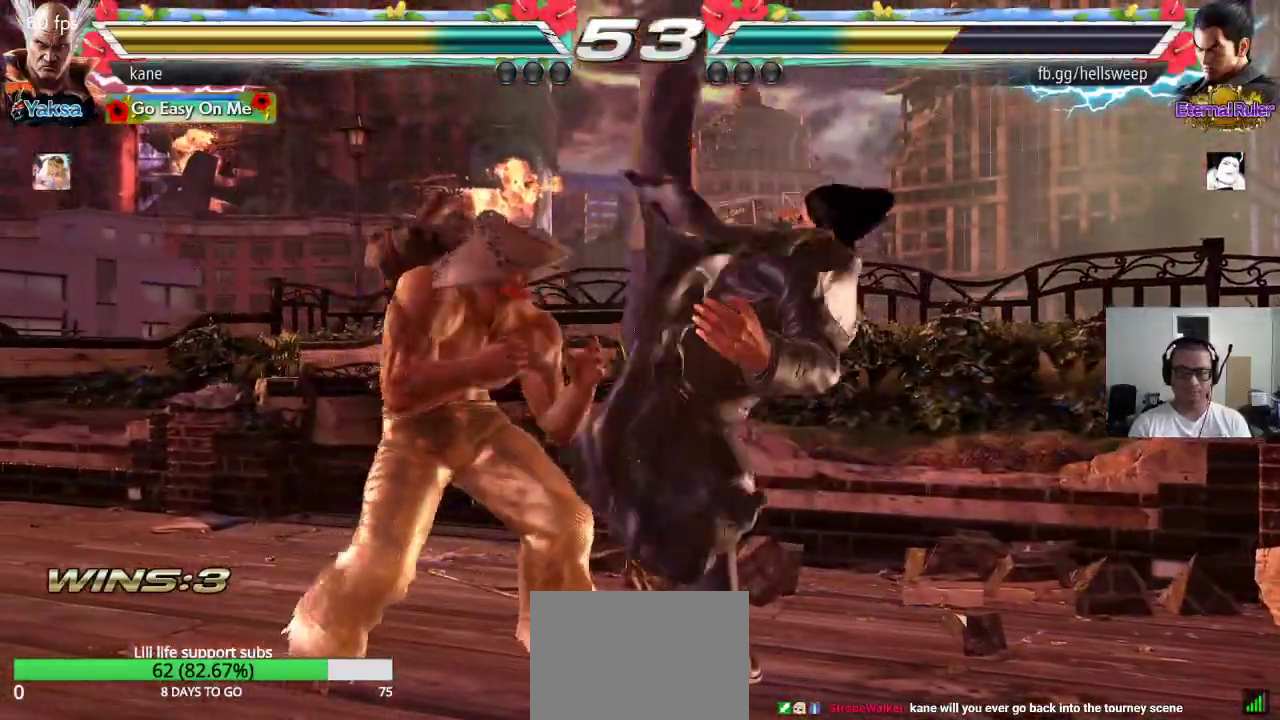
{"buttons": [], "left_stick": "center", "events": [[233, "left_stick", "center"], [383, "left_stick", "up"], [467, "left_stick", "center"]]}
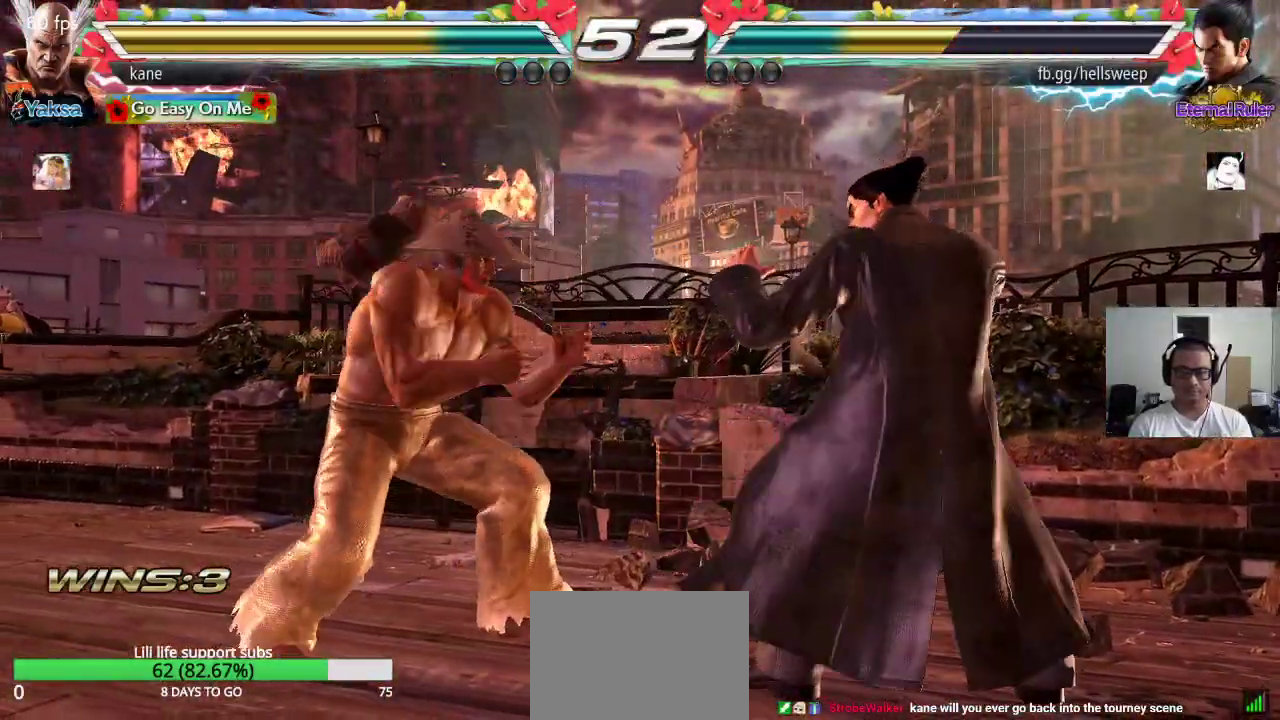
{"buttons": [], "left_stick": "center", "events": [[133, "left_stick", "right"], [233, "TRIANGLE", "down"], [233, "left_stick", "down-right"], [267, "TRIANGLE", "up"], [333, "left_stick", "center"]]}
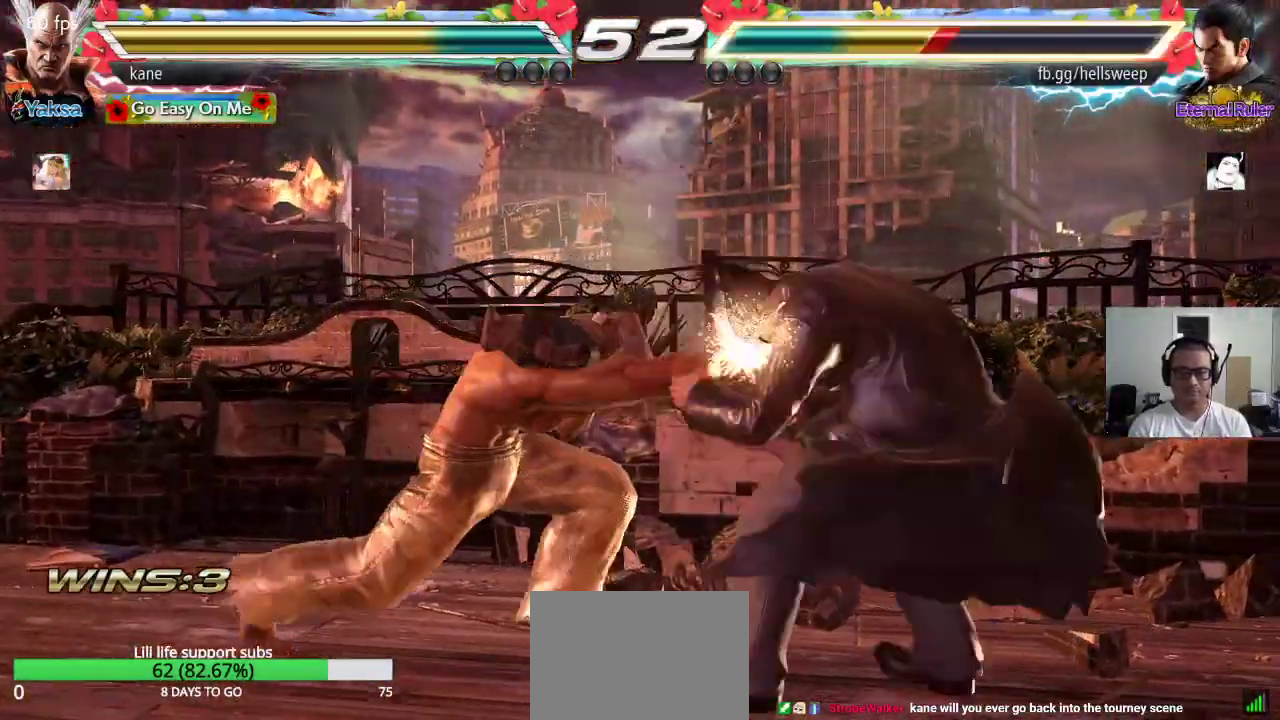
{"buttons": [], "left_stick": "center", "events": [[283, "left_stick", "right"], [350, "left_stick", "center"], [417, "left_stick", "right"], [500, "left_stick", "center"]]}
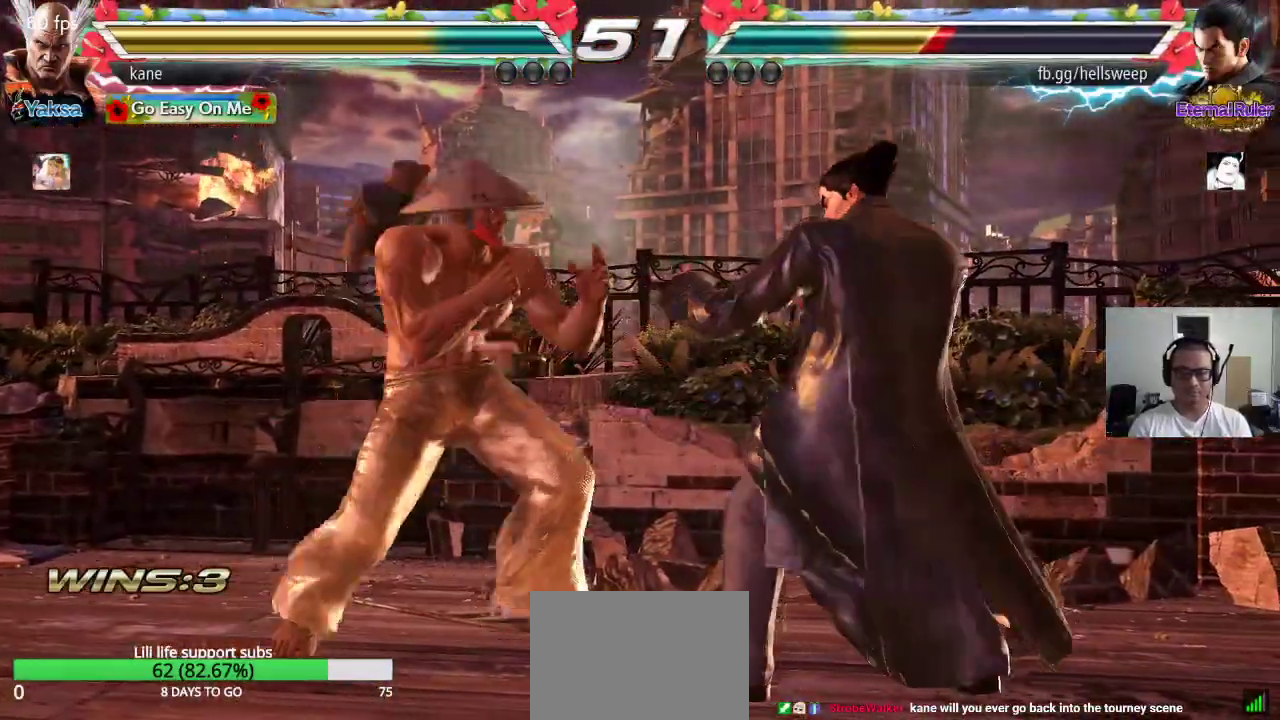
{"buttons": [], "left_stick": "center", "events": [[17, "left_stick", "right"], [33, "TRIANGLE", "down"], [33, "left_stick", "down-right"], [150, "TRIANGLE", "up"], [183, "left_stick", "center"]]}
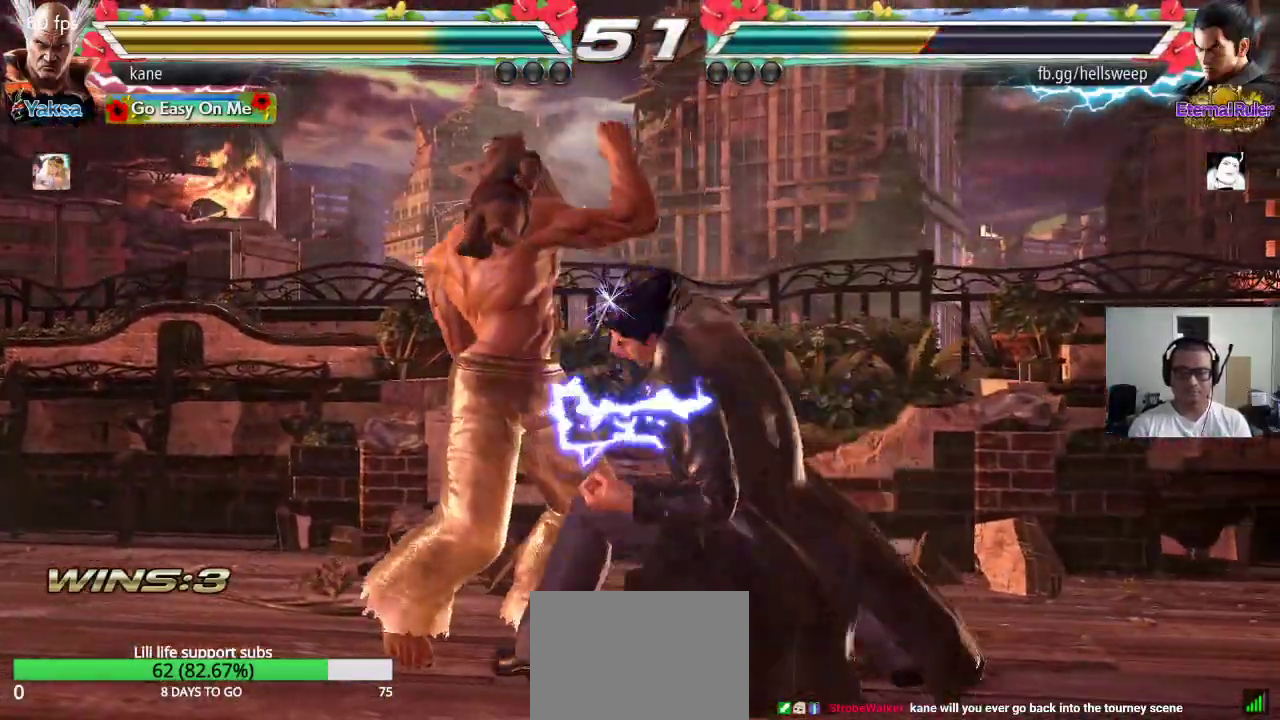
{"buttons": [], "left_stick": "left", "events": [[100, "left_stick", "left"]]}
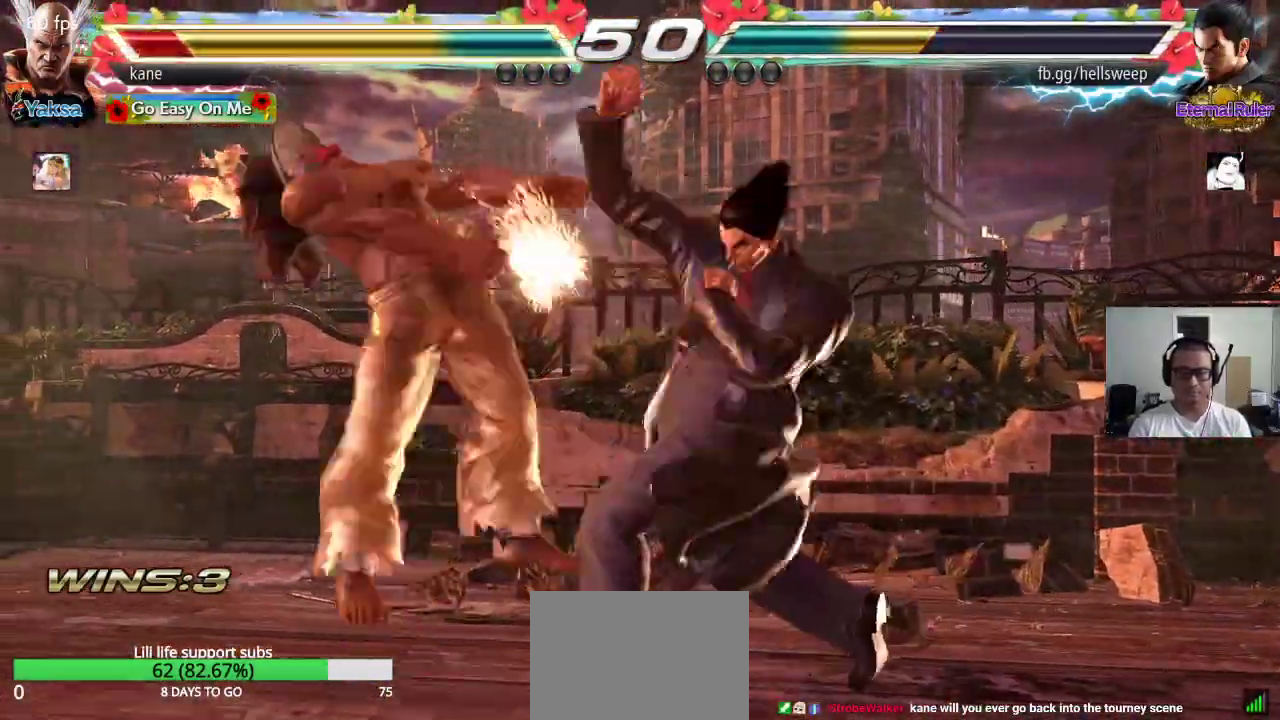
{"buttons": ["SQUARE"], "left_stick": "center", "events": [[83, "left_stick", "center"], [467, "SQUARE", "down"]]}
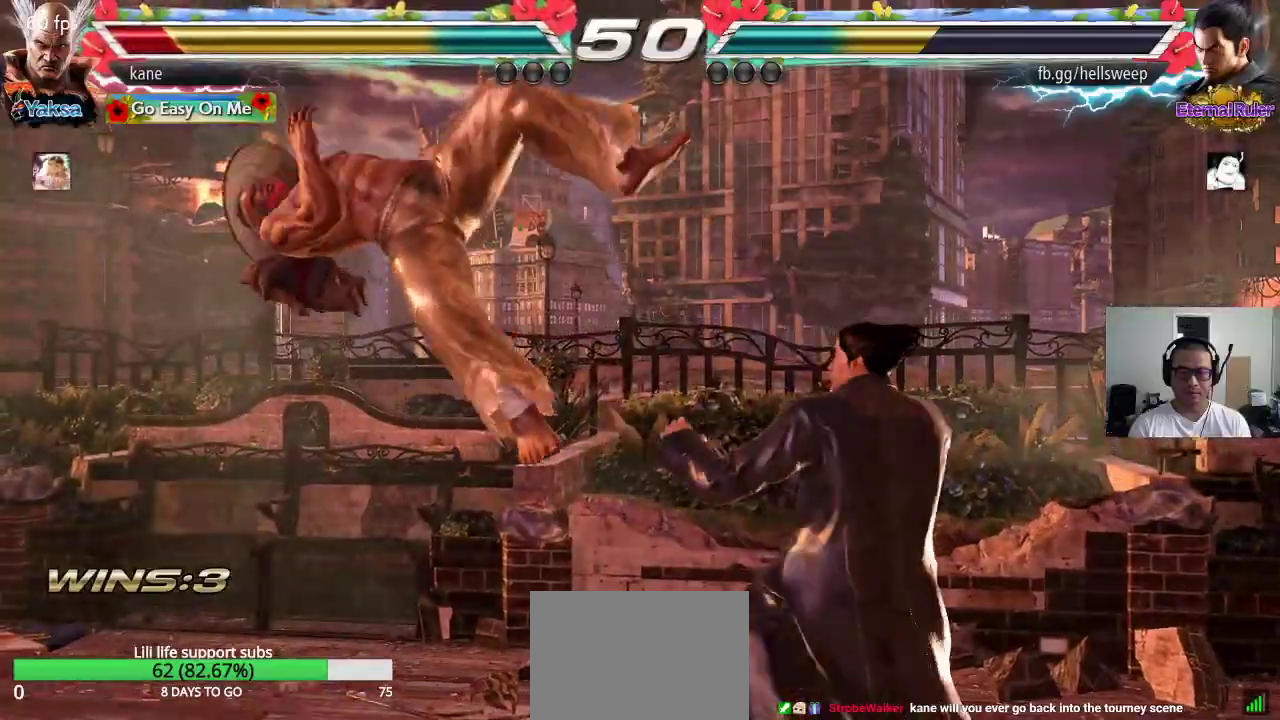
{"buttons": ["SQUARE"], "left_stick": "center", "events": [[17, "SQUARE", "up"], [33, "TRIANGLE", "down"], [100, "TRIANGLE", "up"], [117, "SQUARE", "down"], [183, "TRIANGLE", "down"], [200, "SQUARE", "up"], [267, "TRIANGLE", "up"], [283, "SQUARE", "down"], [367, "SQUARE", "up"], [367, "TRIANGLE", "down"], [450, "TRIANGLE", "up"], [483, "SQUARE", "down"]]}
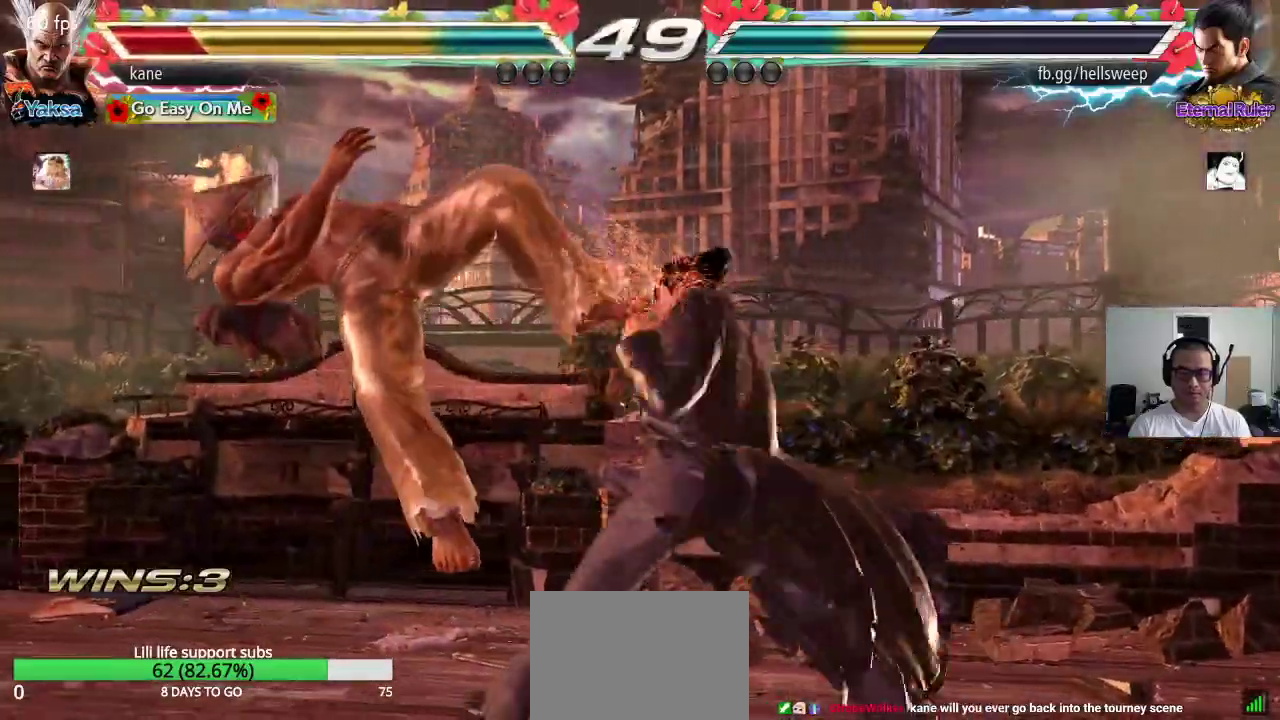
{"buttons": ["SQUARE"], "left_stick": "center", "events": [[33, "TRIANGLE", "down"], [50, "SQUARE", "up"], [117, "TRIANGLE", "up"], [133, "SQUARE", "down"], [200, "TRIANGLE", "down"], [217, "SQUARE", "up"], [283, "TRIANGLE", "up"], [300, "SQUARE", "down"], [367, "TRIANGLE", "down"], [383, "SQUARE", "up"], [450, "SQUARE", "down"], [467, "TRIANGLE", "up"]]}
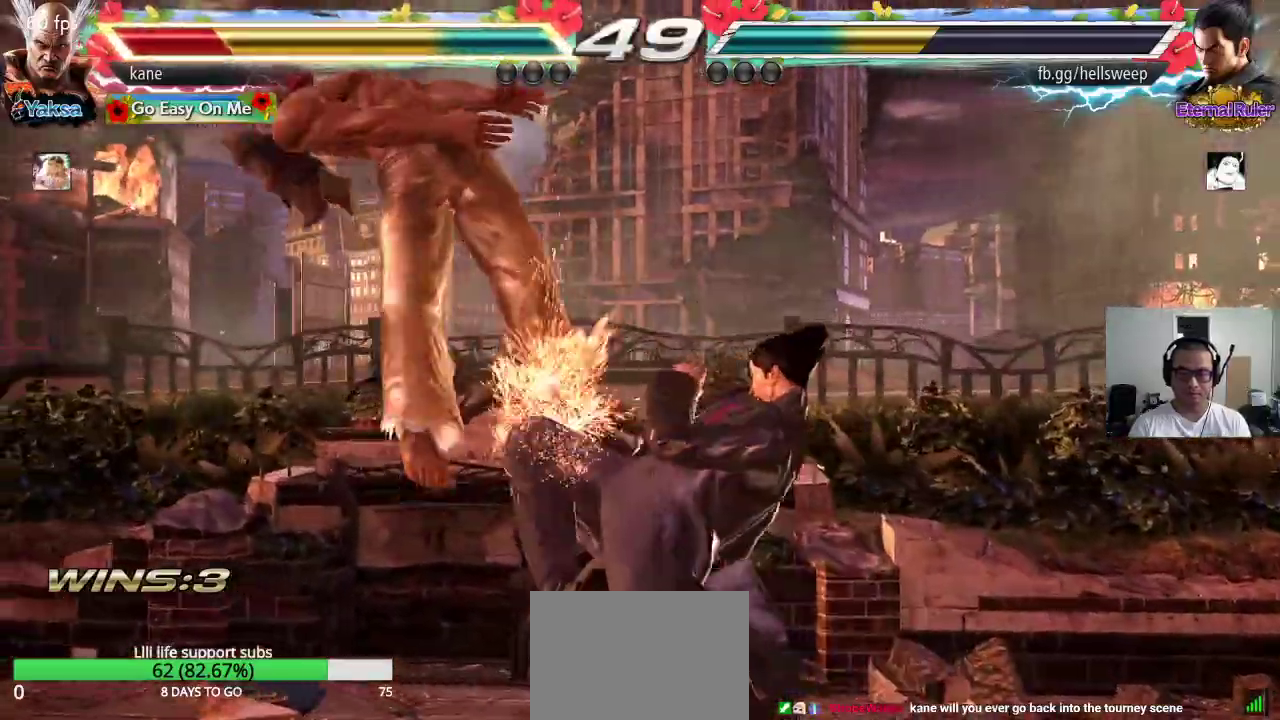
{"buttons": [], "left_stick": "center", "events": [[33, "TRIANGLE", "down"], [83, "SQUARE", "up"], [133, "TRIANGLE", "up"]]}
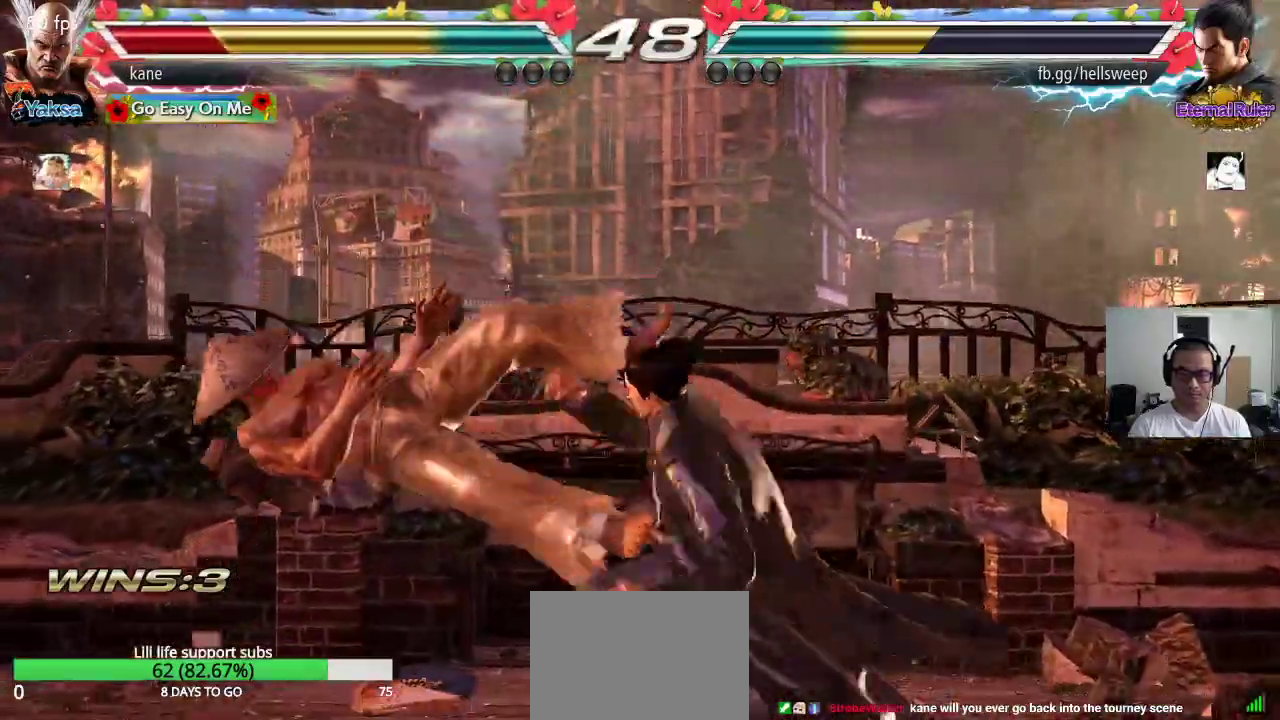
{"buttons": [], "left_stick": "center", "events": [[83, "SQUARE", "down"], [167, "TRIANGLE", "down"], [200, "SQUARE", "up"], [267, "TRIANGLE", "up"]]}
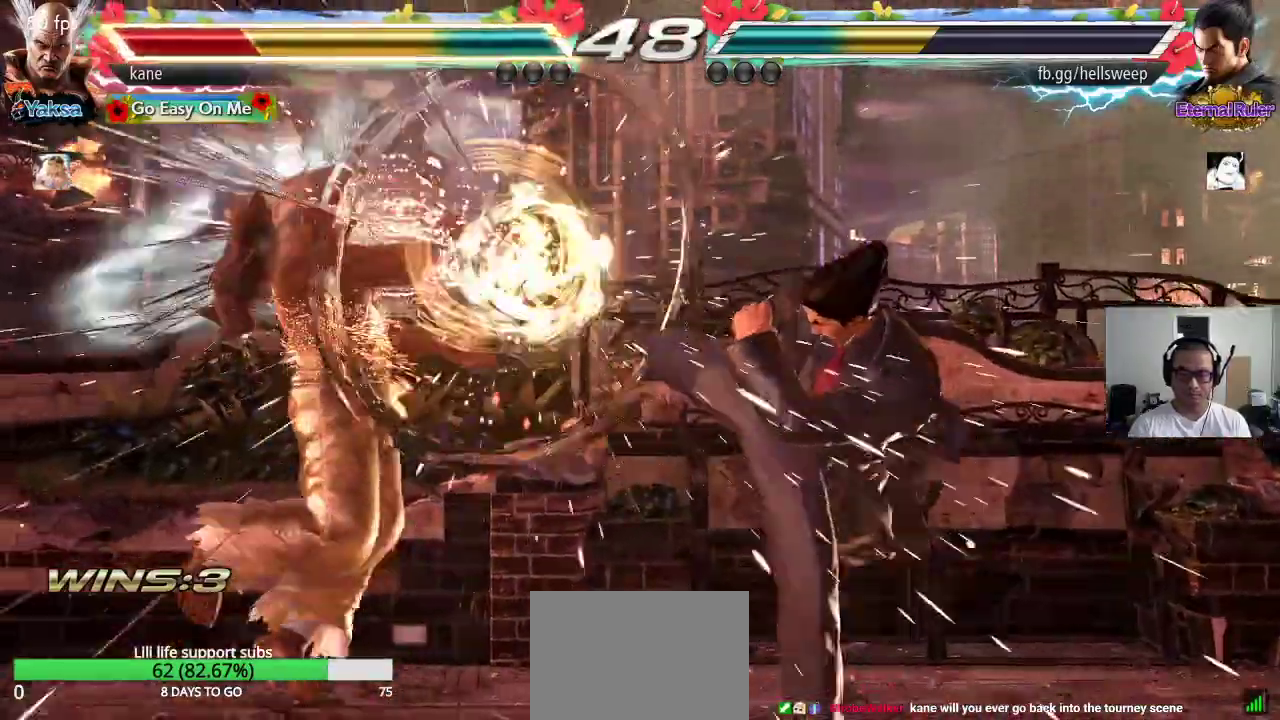
{"buttons": ["CROSS"], "left_stick": "center", "events": [[450, "CROSS", "down"]]}